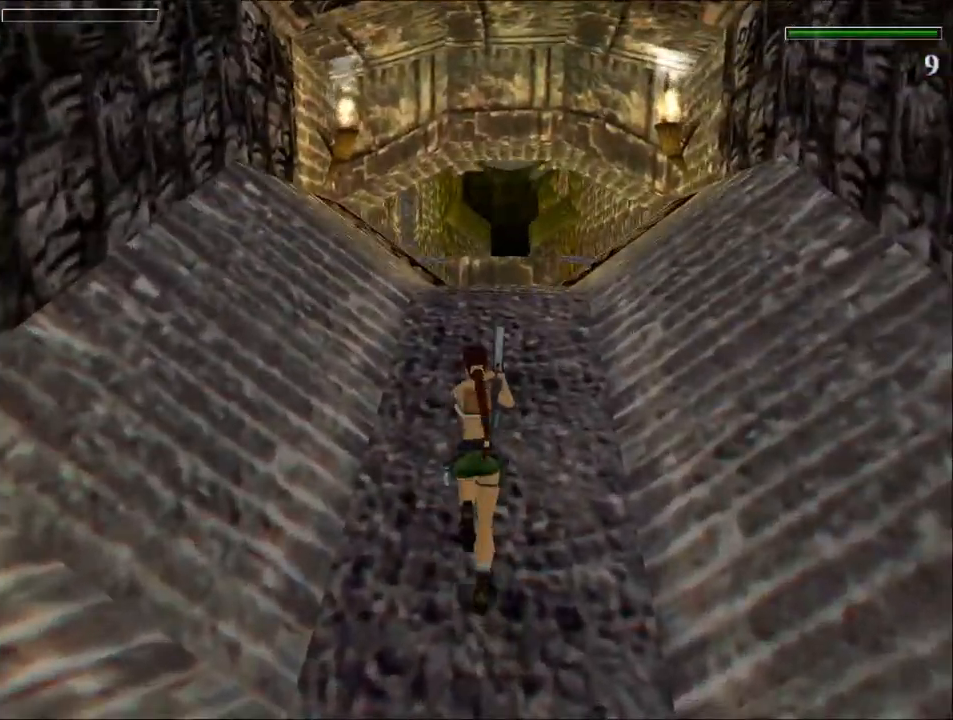
Gameplay with keyboard; each line is a JSON object with the keys held at the frame after it. "events" lists presses ("down") and releases ("up") of "1", "2", "3", "4", "5", "6", "action", "dash", "down", "duck", "f5", "f6", "flare", "guns", "inv", "jump", "left", "lmed", "look", "right", "roll", "smed", "stplft", "stprt", "up" and "walk" between this image and that frame as [ms after this image, input, new state], when the widget could be followed in between. No other keys are recorded. Mouse input is not recorded. Key names are as the overlay labels them; some are game actions (e.g. jump) rather than physical keys.
{"keys": ["dash", "up"], "events": [[33, "right", "down"], [167, "right", "up"], [300, "right", "down"], [467, "right", "up"]]}
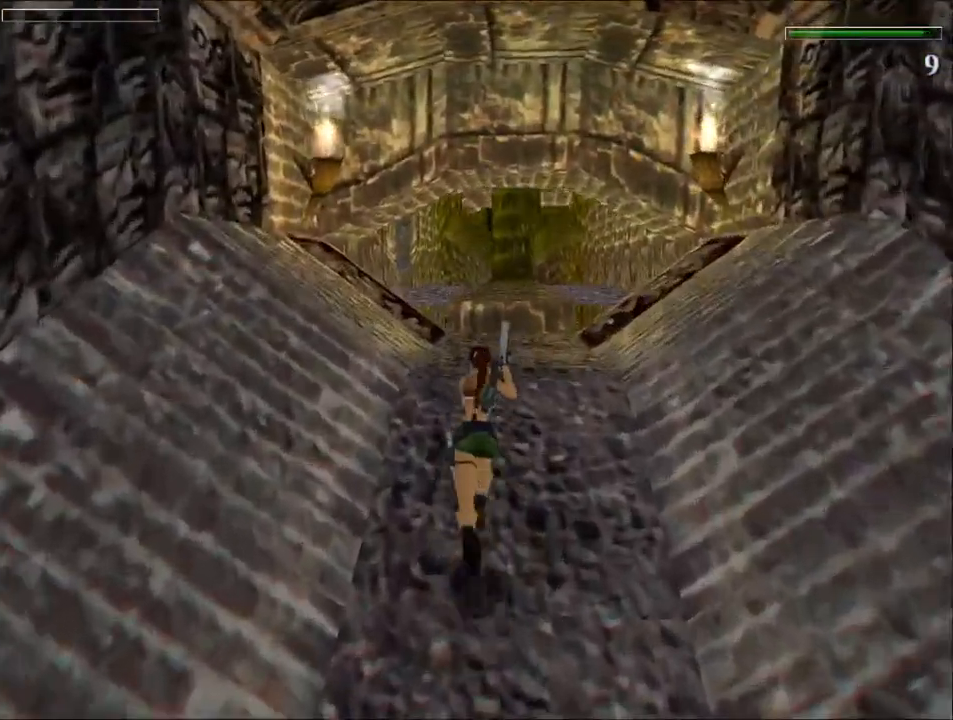
{"keys": ["dash", "right", "up"], "events": [[133, "right", "down"], [267, "right", "up"], [367, "right", "down"]]}
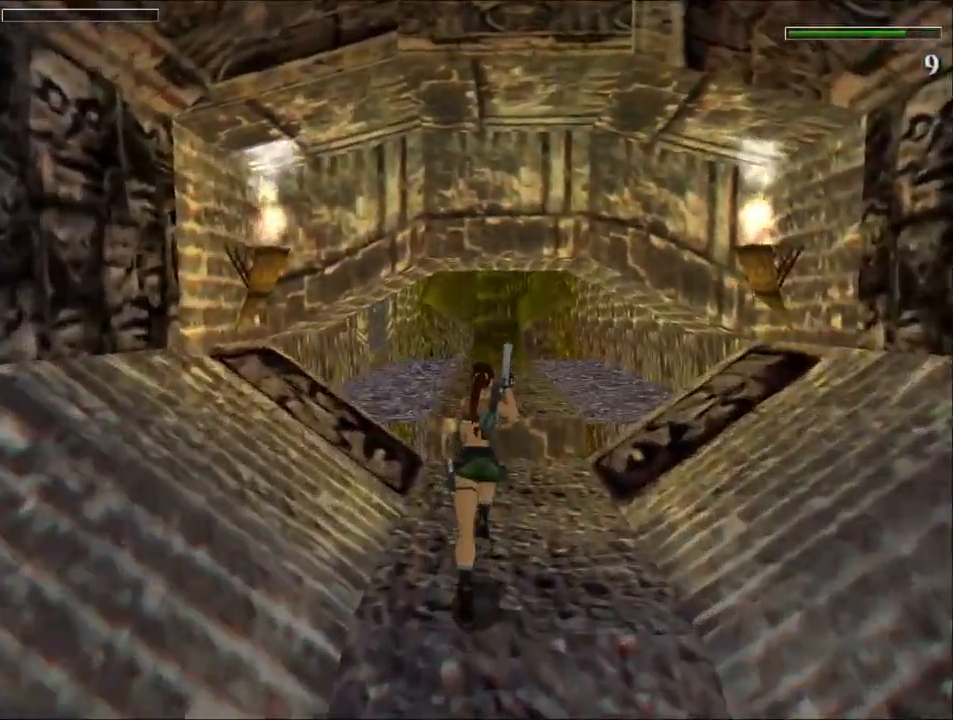
{"keys": ["dash", "up"], "events": [[33, "right", "up"]]}
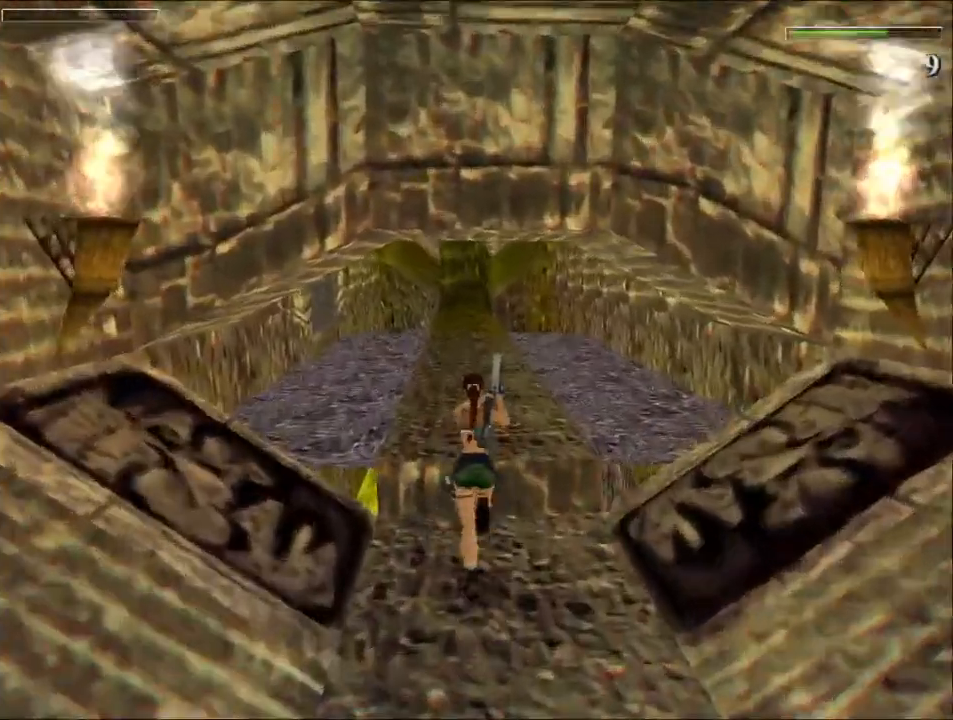
{"keys": ["up"], "events": [[67, "left", "down"], [167, "left", "up"], [200, "dash", "up"]]}
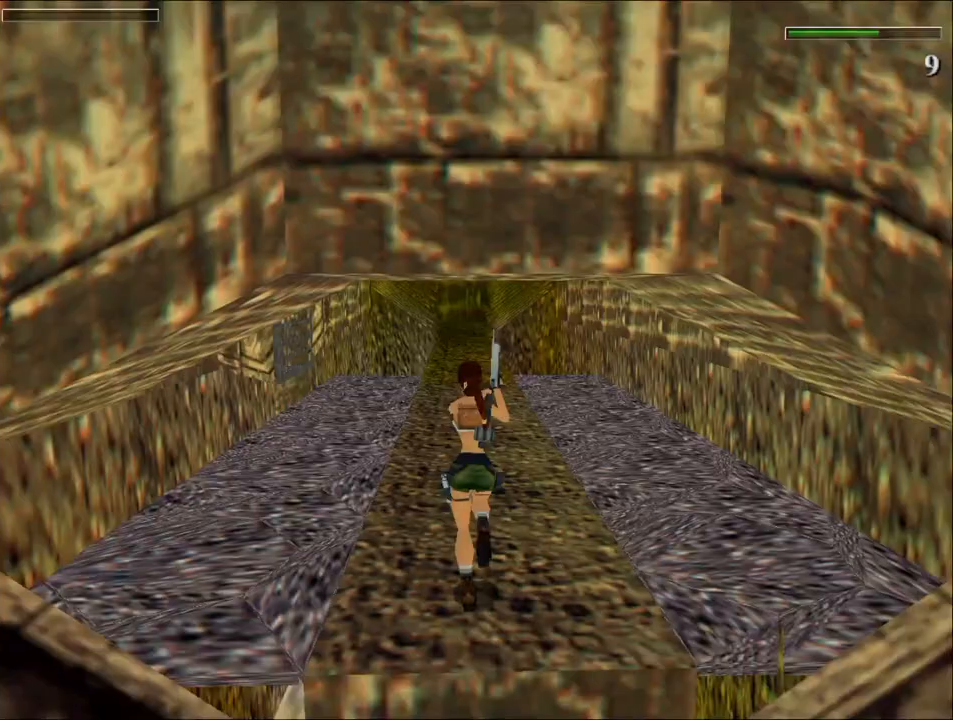
{"keys": ["left", "up"], "events": [[500, "left", "down"]]}
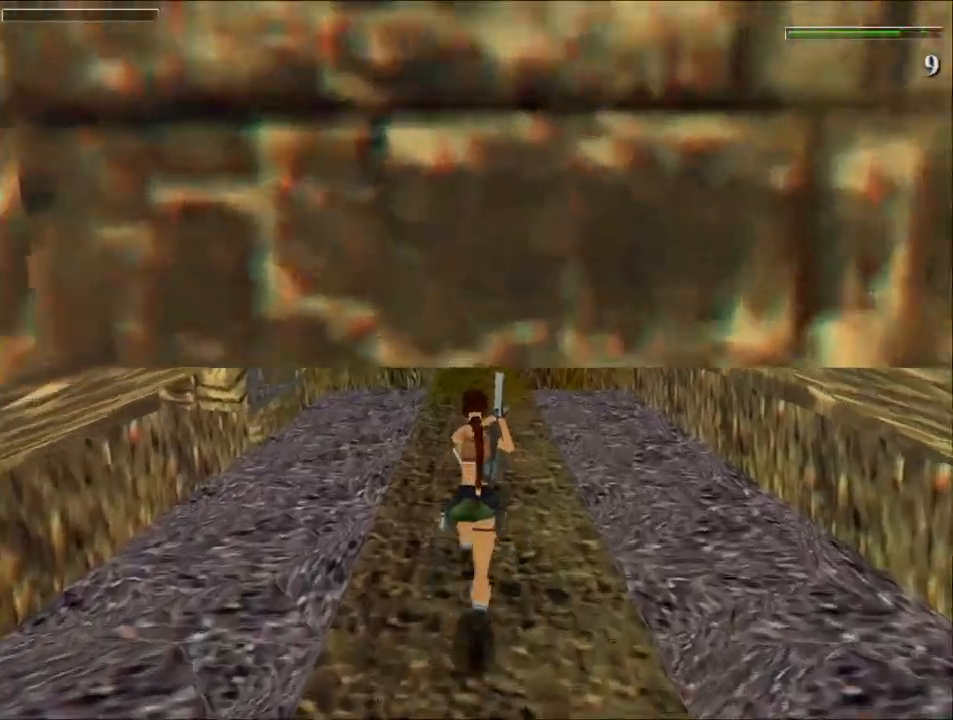
{"keys": ["up"], "events": [[33, "left", "up"], [367, "roll", "down"], [500, "roll", "up"]]}
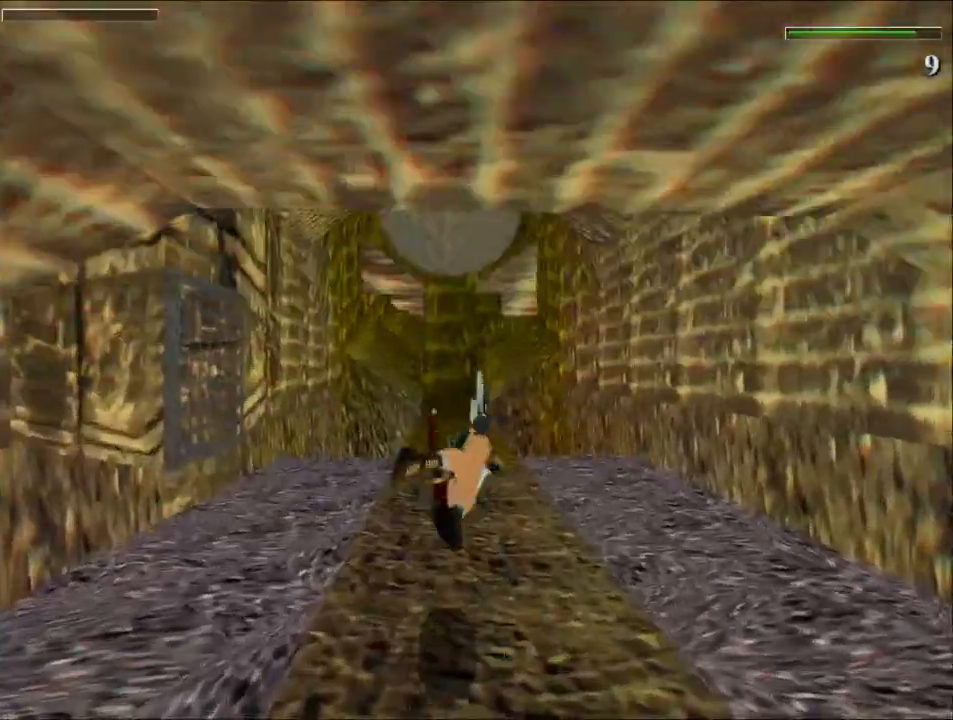
{"keys": ["up"], "events": []}
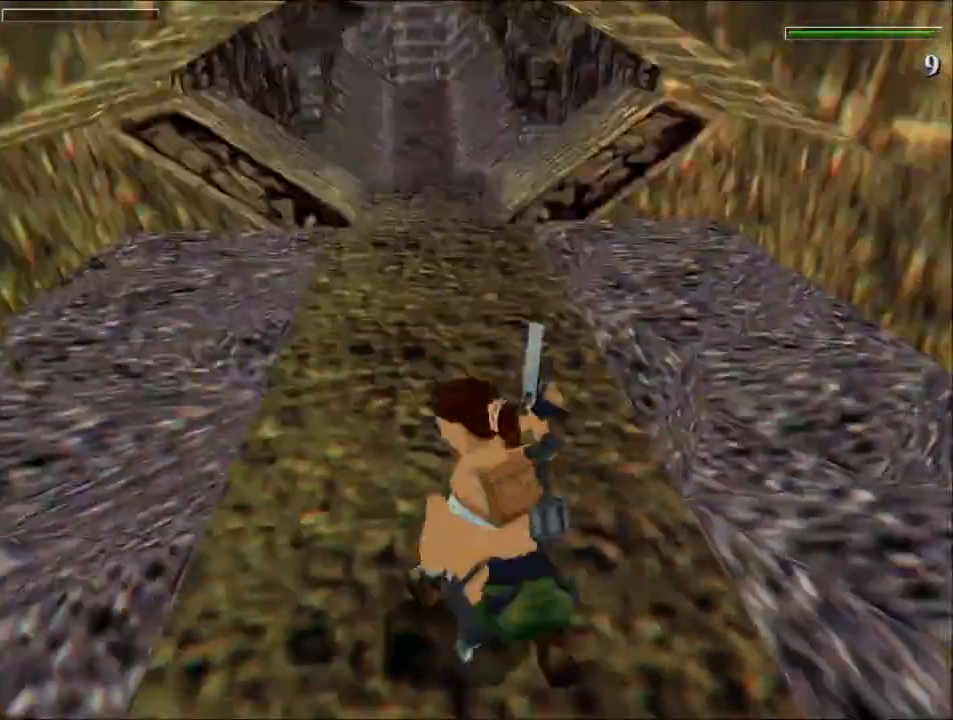
{"keys": ["up"], "events": []}
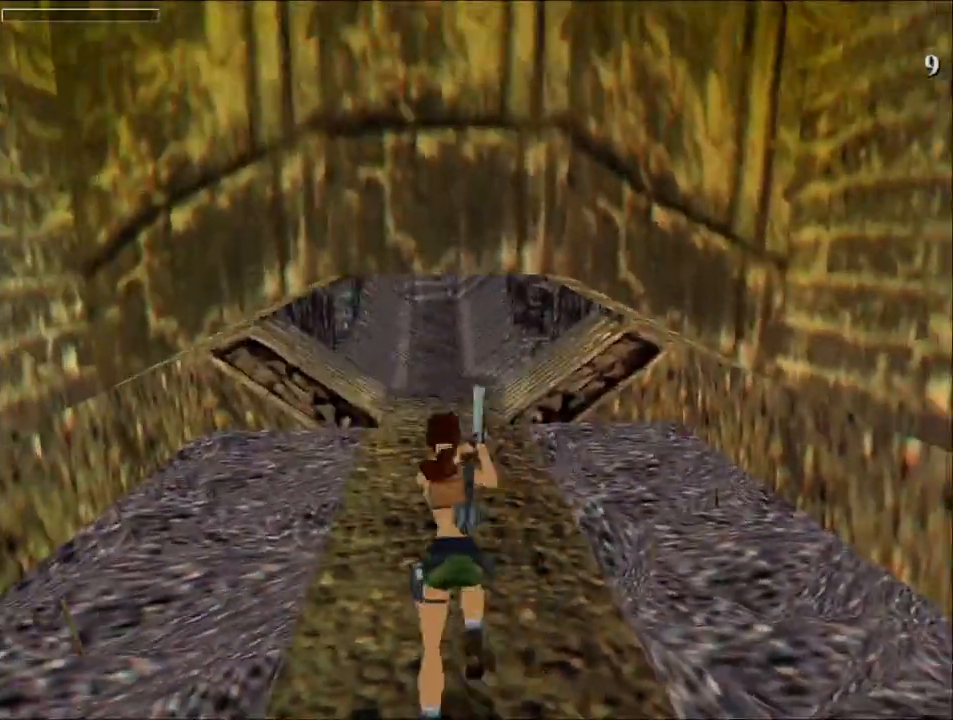
{"keys": ["up"], "events": []}
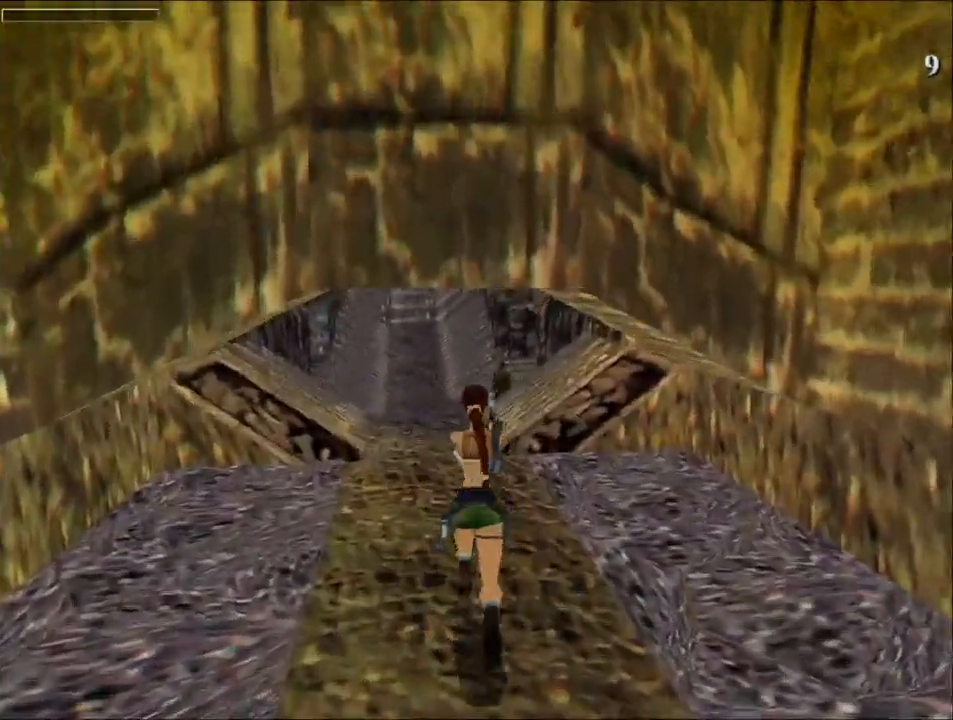
{"keys": ["action", "up"], "events": [[367, "action", "down"]]}
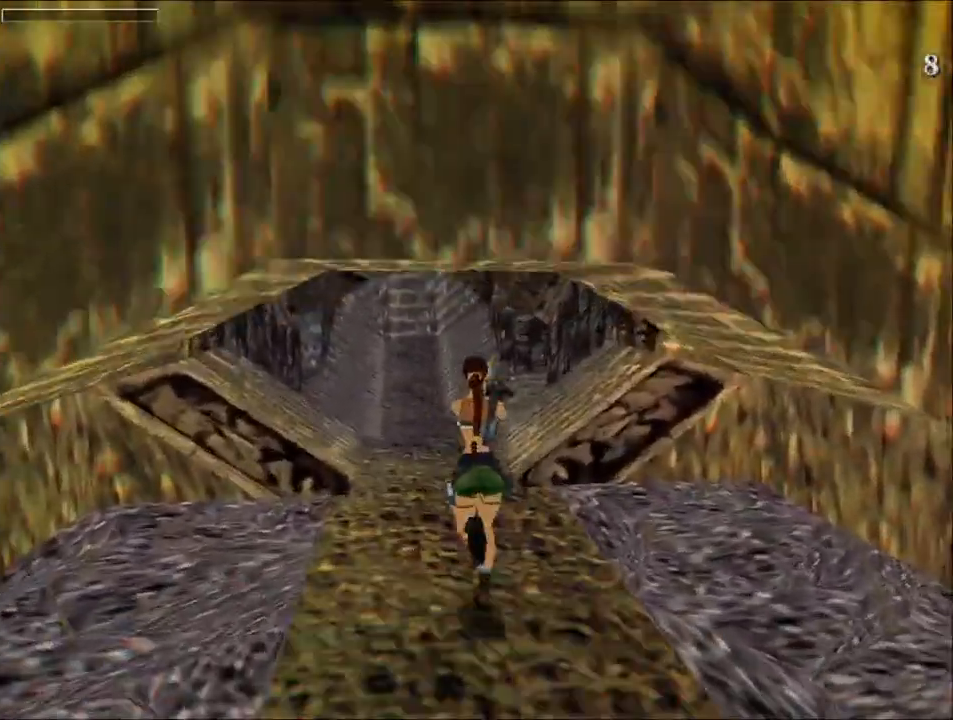
{"keys": ["jump", "up"], "events": [[67, "action", "up"], [300, "jump", "down"]]}
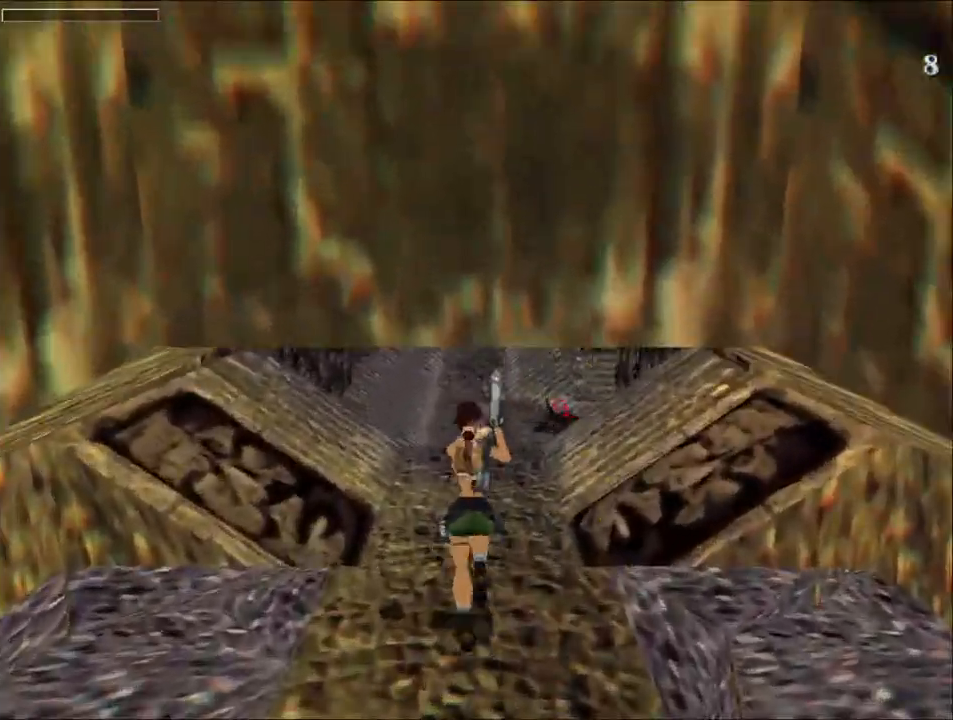
{"keys": ["right", "up"], "events": [[267, "jump", "up"], [433, "right", "down"]]}
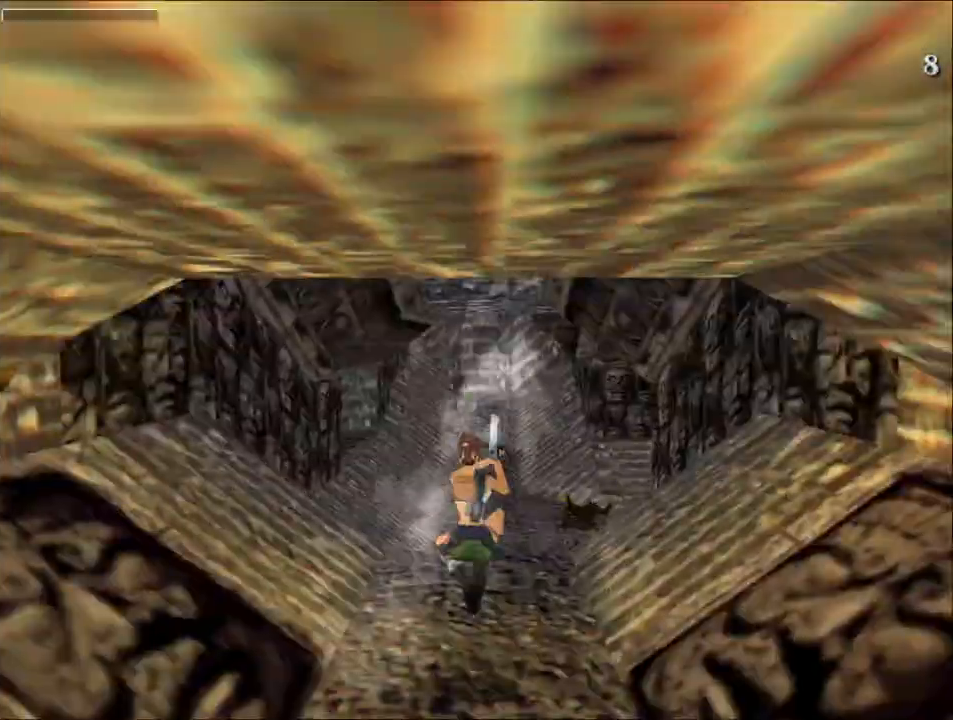
{"keys": ["up"], "events": [[100, "right", "up"]]}
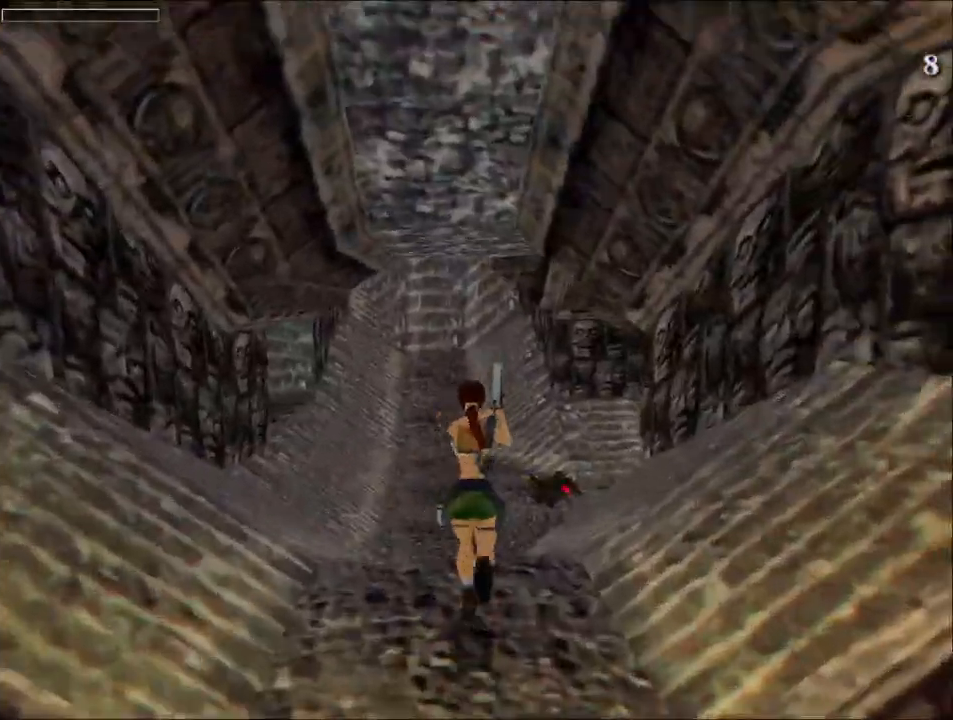
{"keys": ["up"], "events": []}
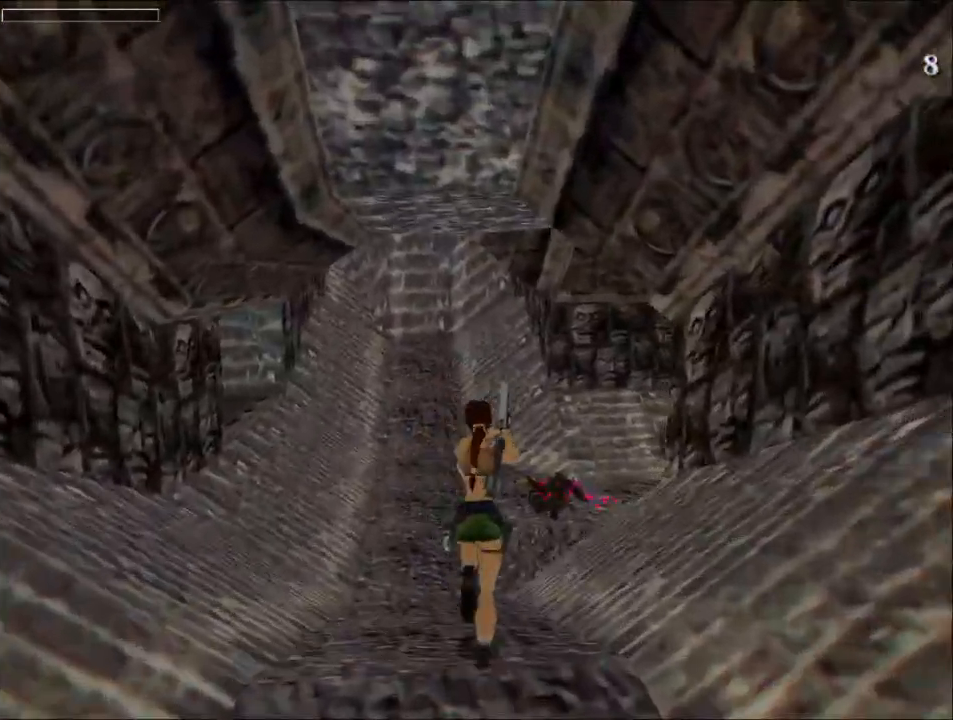
{"keys": ["up"], "events": []}
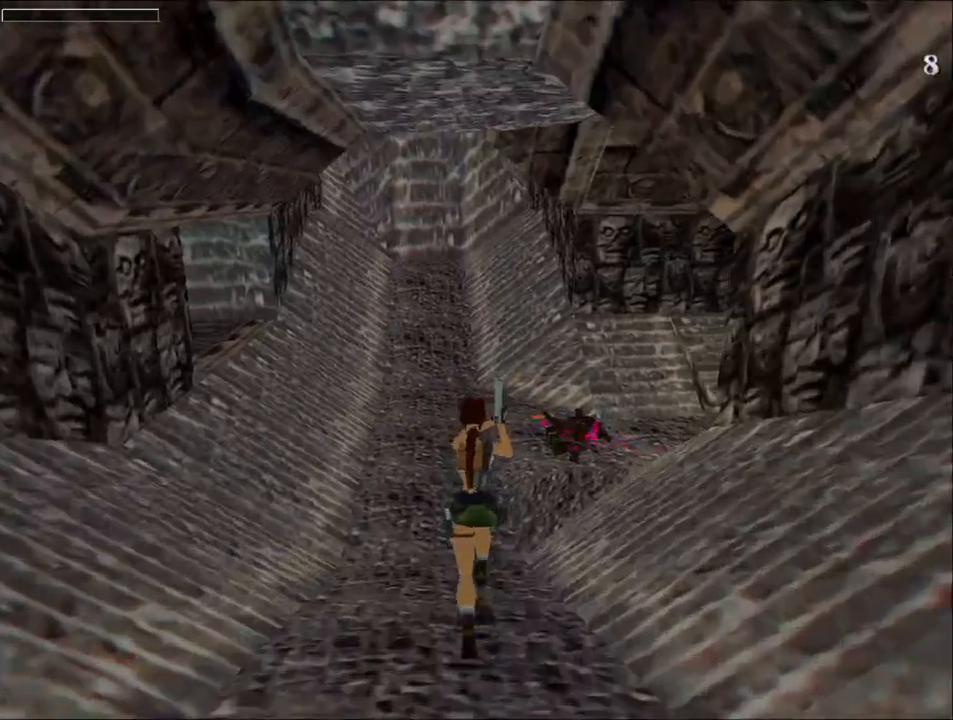
{"keys": ["left", "up"], "events": [[100, "left", "down"], [233, "left", "up"], [467, "left", "down"]]}
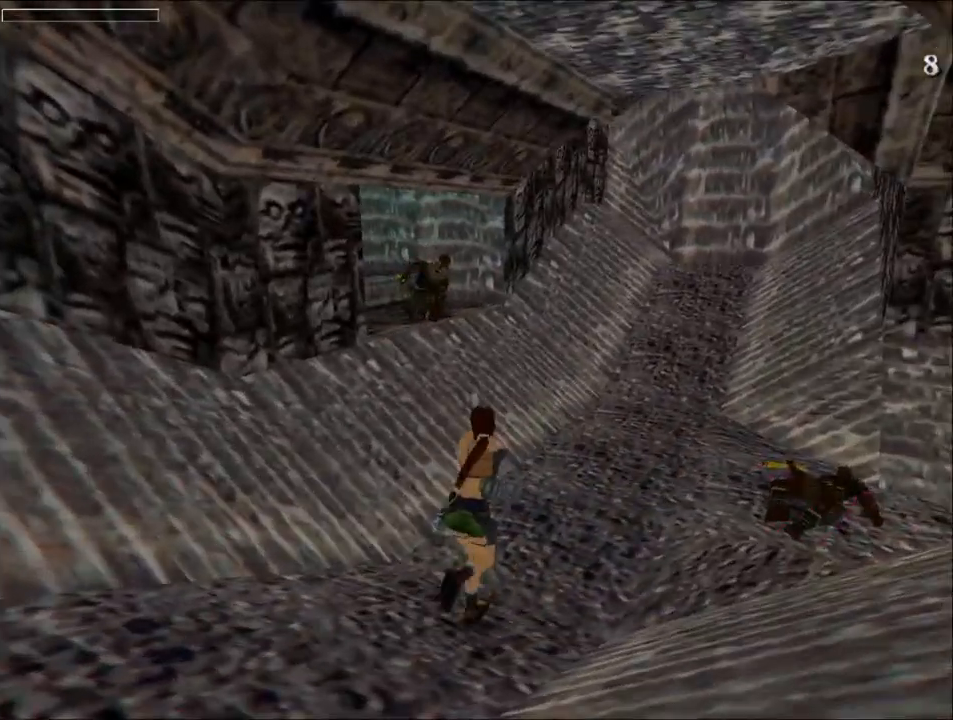
{"keys": ["left", "up"], "events": [[100, "action", "down"], [267, "action", "up"]]}
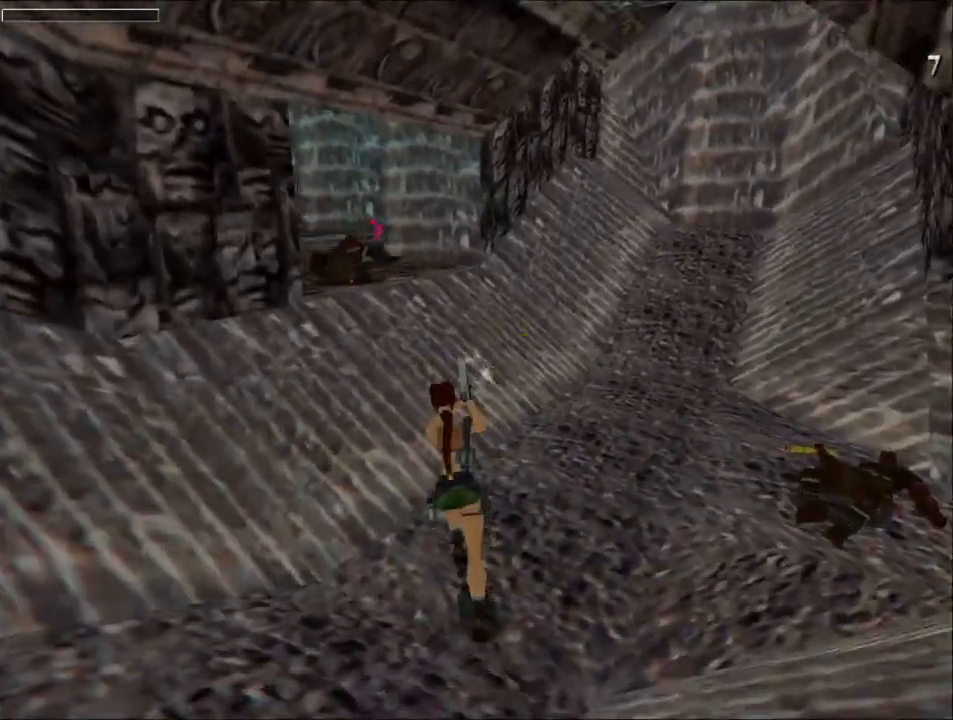
{"keys": ["left"], "events": [[100, "left", "up"], [167, "up", "up"], [500, "left", "down"]]}
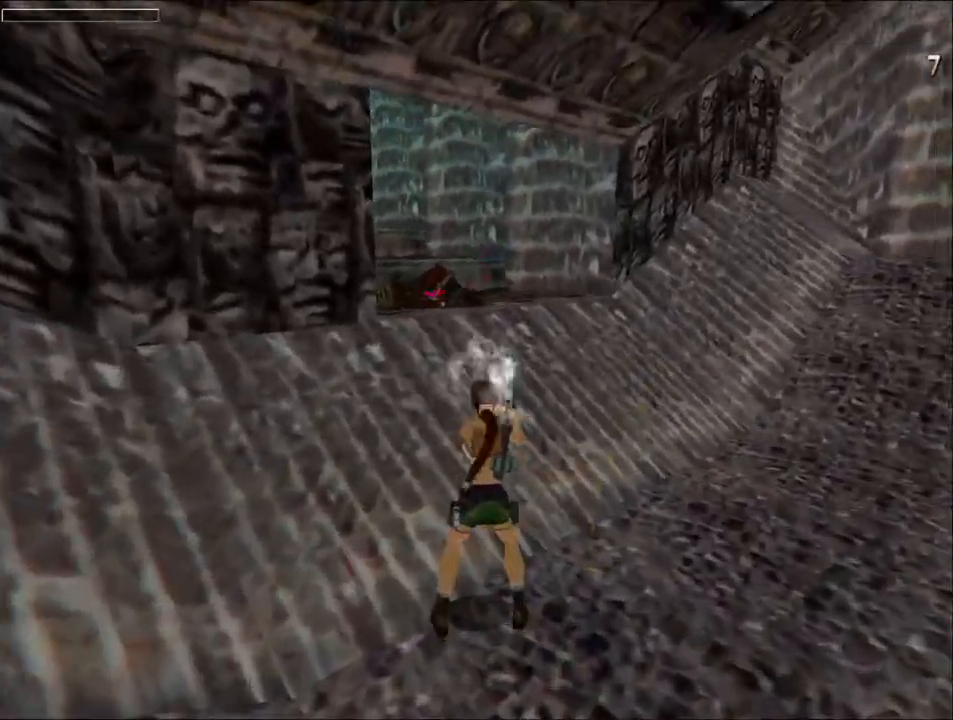
{"keys": ["jump", "right"], "events": [[367, "left", "up"], [433, "jump", "down"], [500, "right", "down"]]}
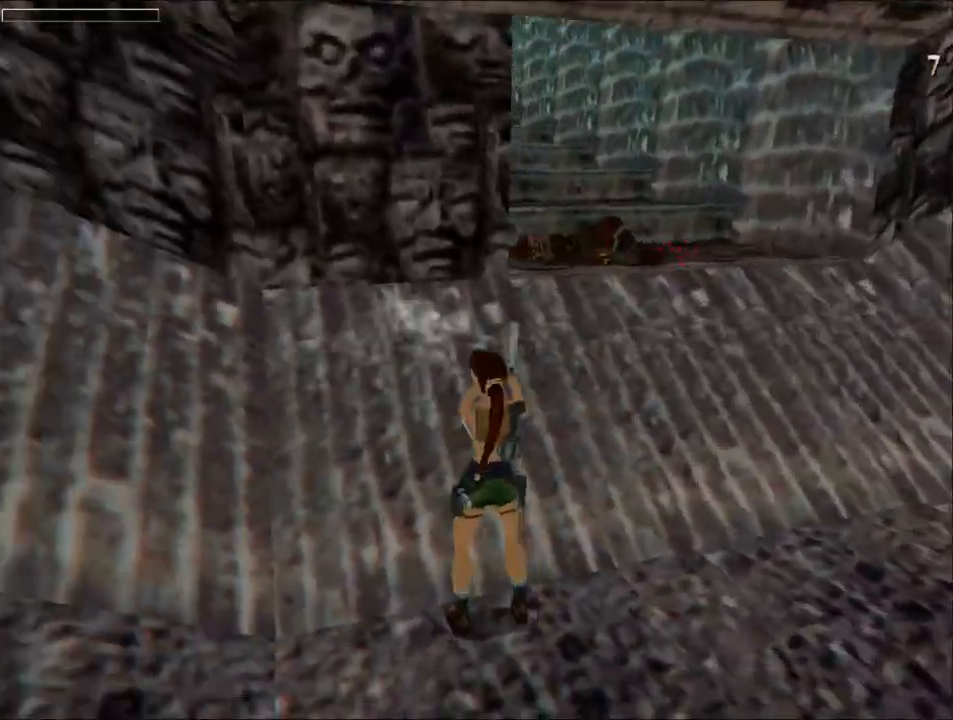
{"keys": [], "events": [[467, "right", "up"], [500, "jump", "up"]]}
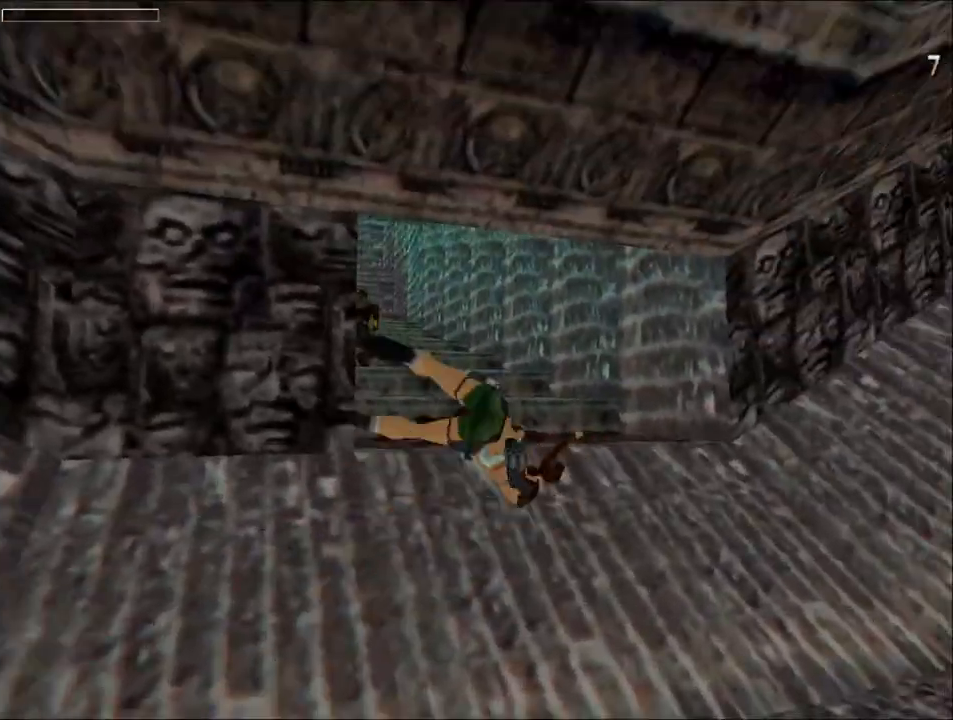
{"keys": ["action"], "events": [[333, "action", "down"]]}
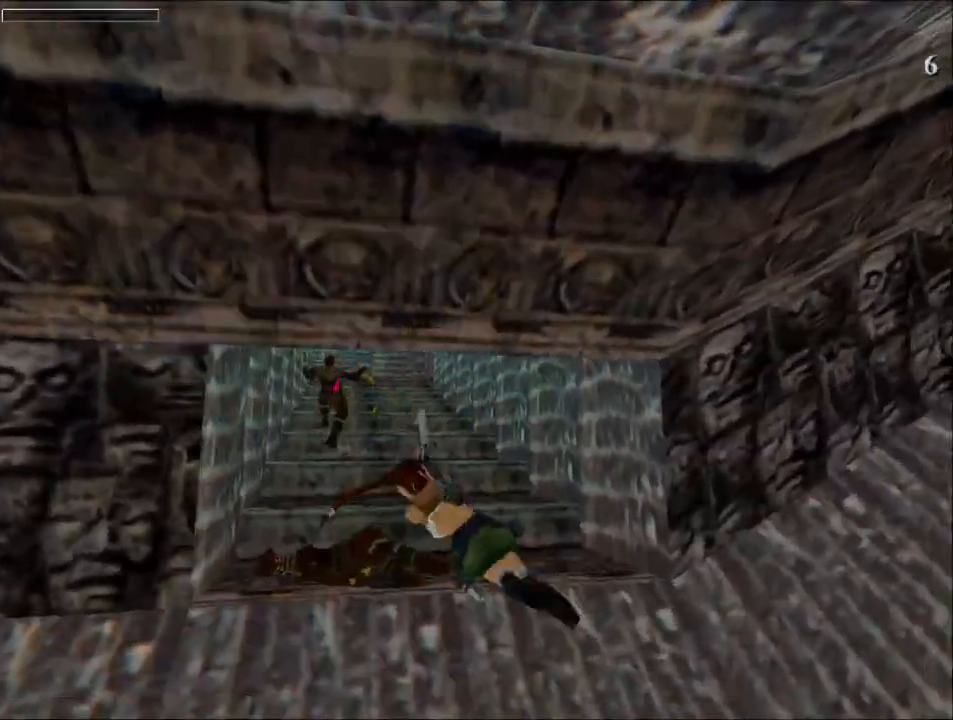
{"keys": ["left", "up"], "events": [[100, "action", "up"], [267, "left", "down"], [300, "up", "down"]]}
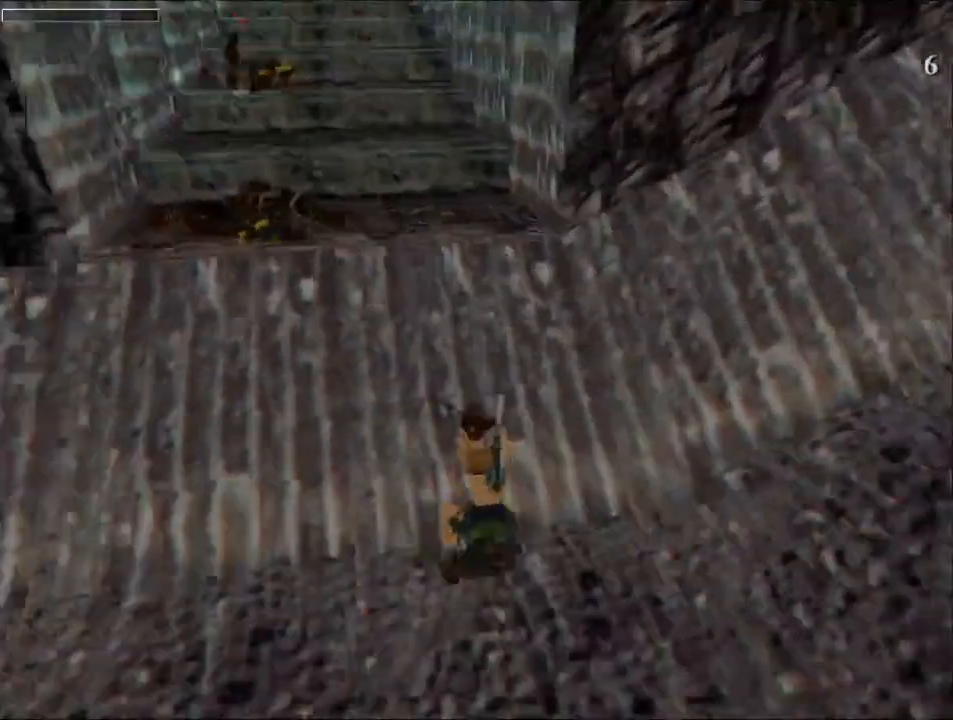
{"keys": ["left"], "events": [[333, "up", "up"]]}
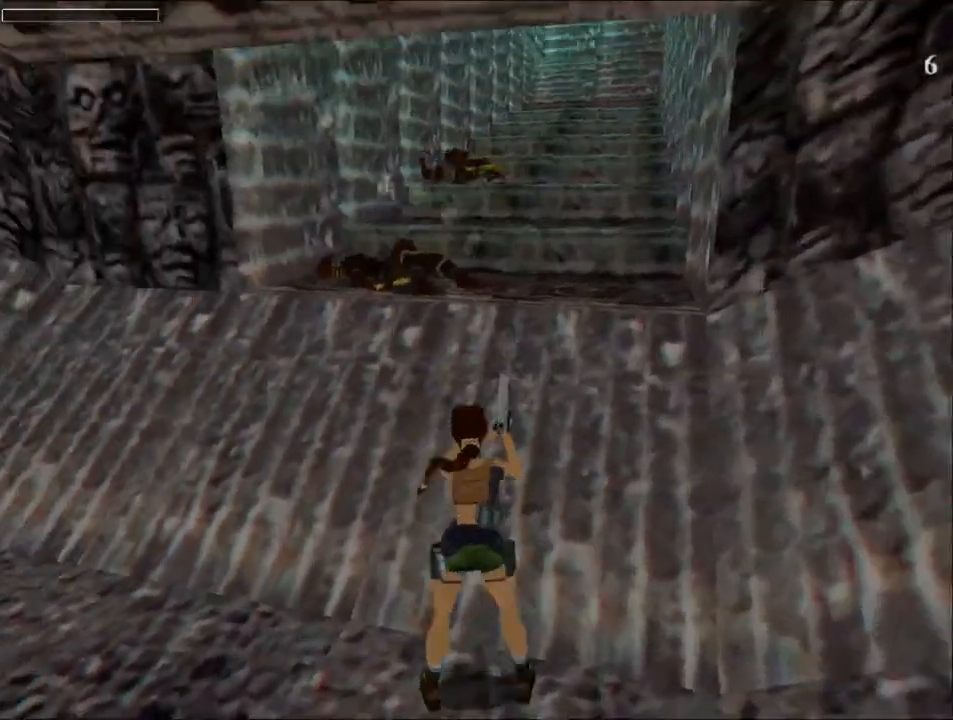
{"keys": [], "events": [[300, "left", "up"]]}
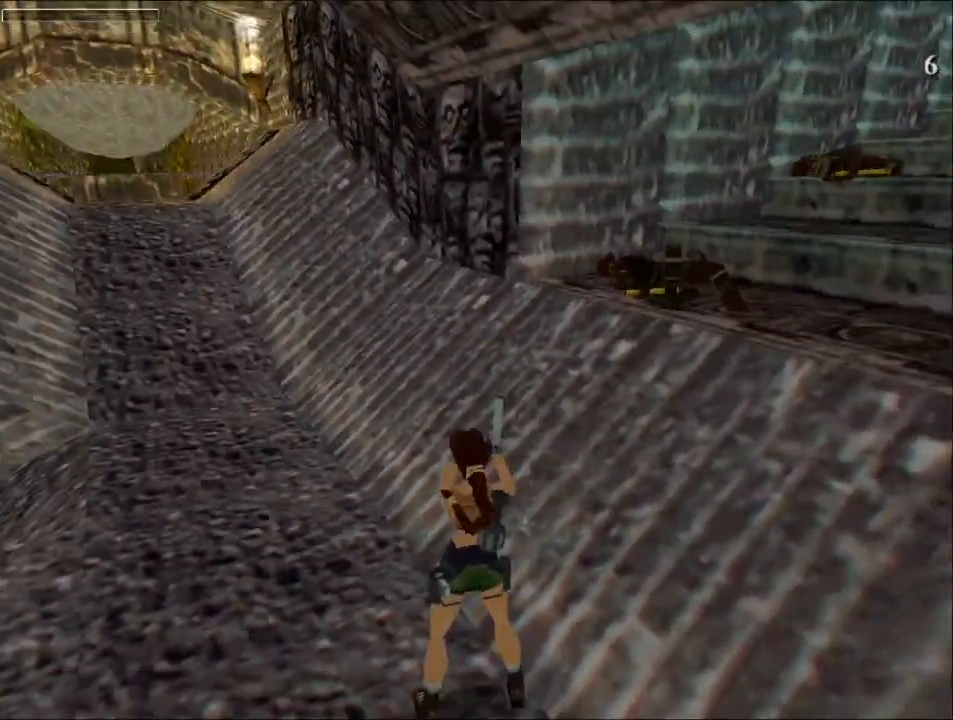
{"keys": [], "events": []}
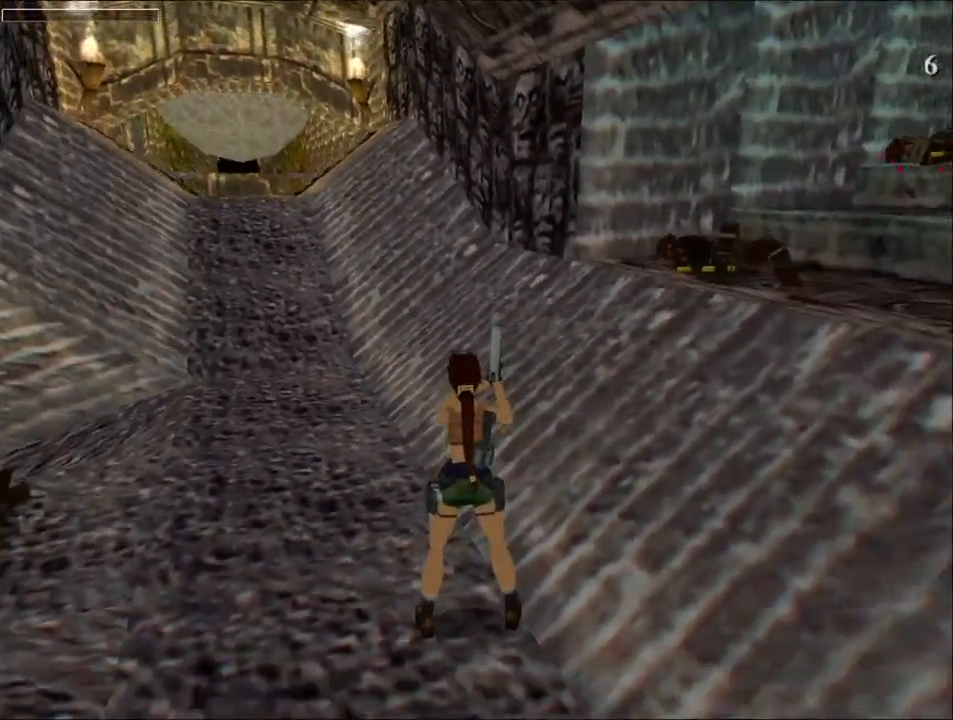
{"keys": [], "events": []}
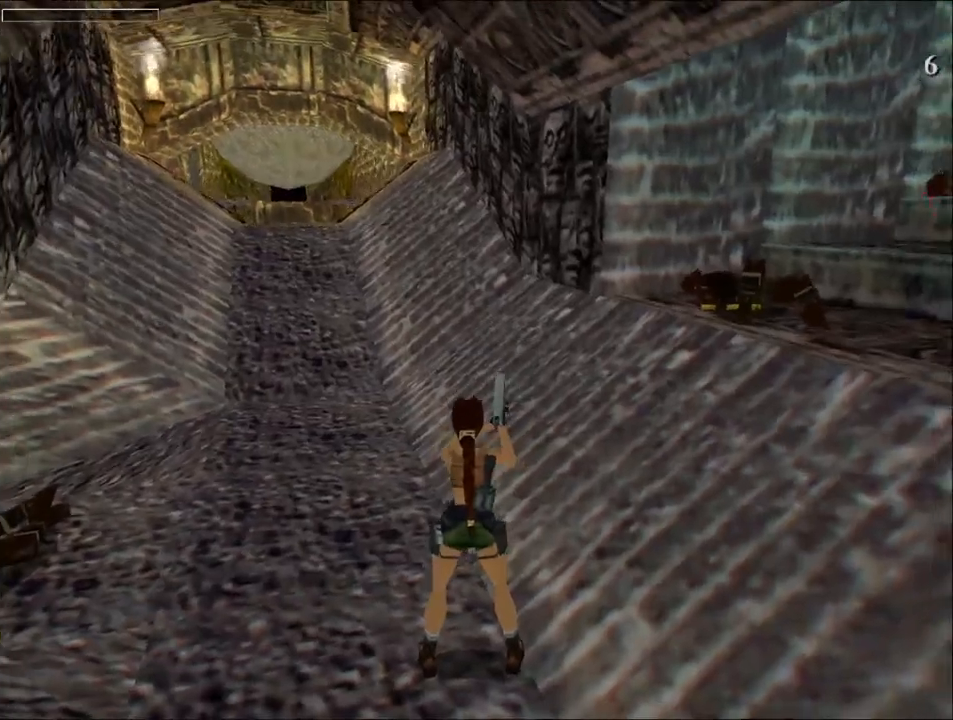
{"keys": [], "events": []}
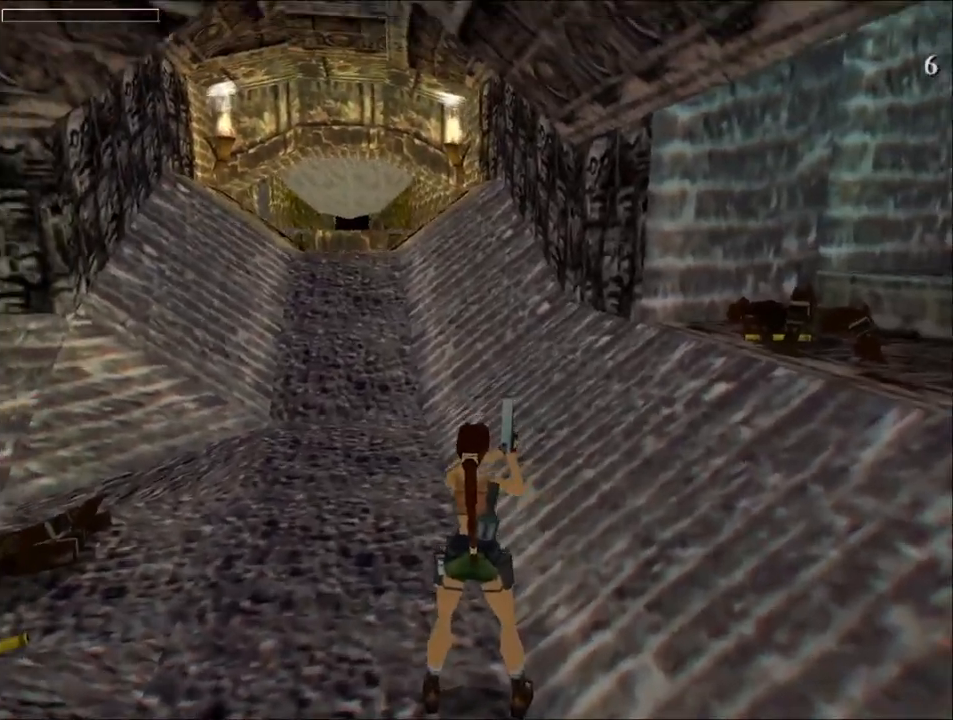
{"keys": [], "events": []}